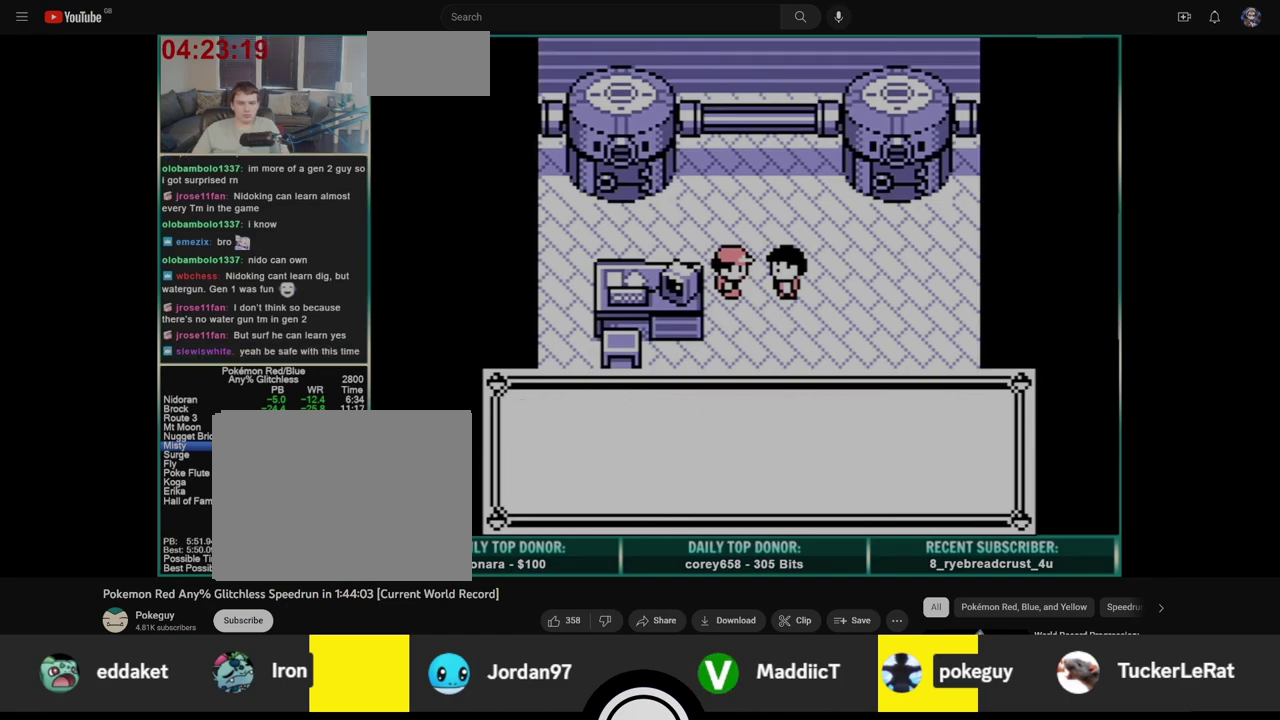
Gameplay with a controller (Nintendo layout); each line is a JSON object with the inputs held at the frame after it. "events" lists button and stick changes between this image and that frame as [ms after this image, input, new state], when the widget could be followed in between. Not read: L3 R3.
{"buttons": ["A"], "events": [[50, "A", "up"], [67, "B", "down"], [133, "A", "down"], [150, "B", "up"], [217, "A", "up"], [217, "B", "down"], [300, "A", "down"], [317, "B", "up"], [367, "B", "down"], [383, "A", "up"], [467, "A", "down"], [483, "B", "up"]]}
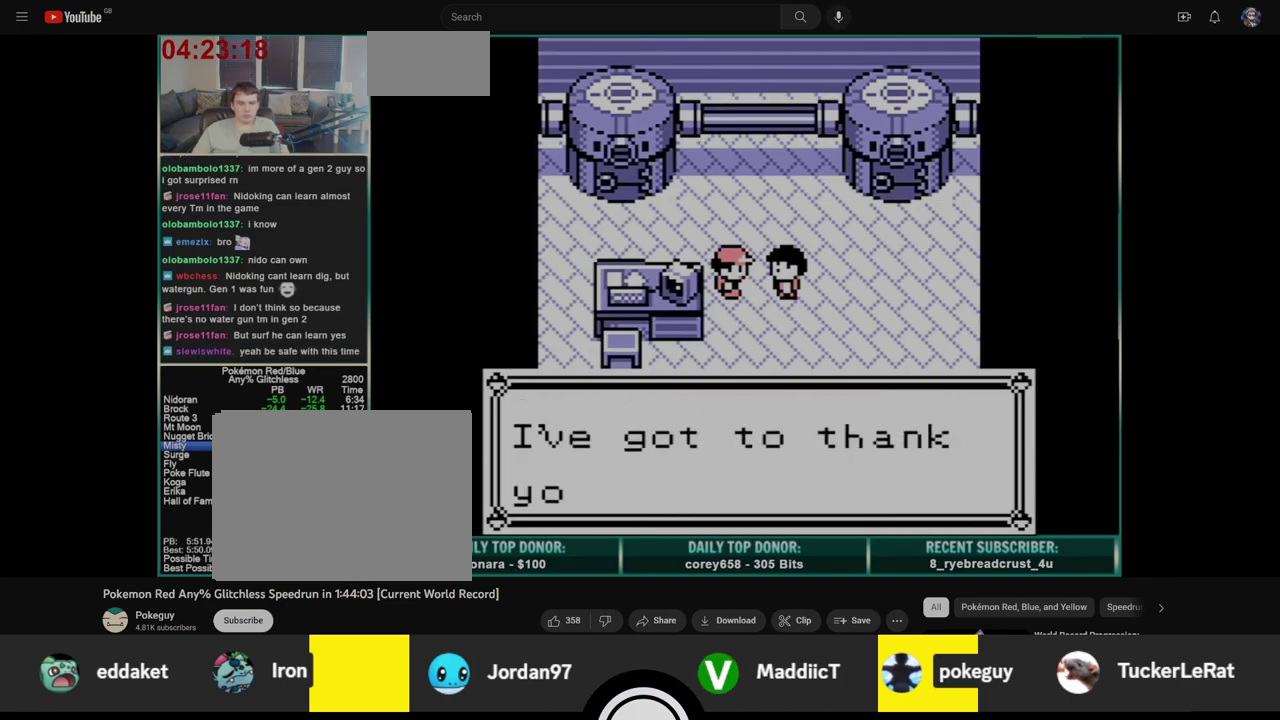
{"buttons": ["A"], "events": [[50, "A", "up"], [67, "B", "down"], [133, "A", "down"], [183, "B", "up"], [233, "A", "up"], [233, "B", "down"], [300, "A", "down"], [317, "B", "up"], [383, "A", "up"], [383, "B", "down"], [467, "A", "down"], [467, "B", "up"]]}
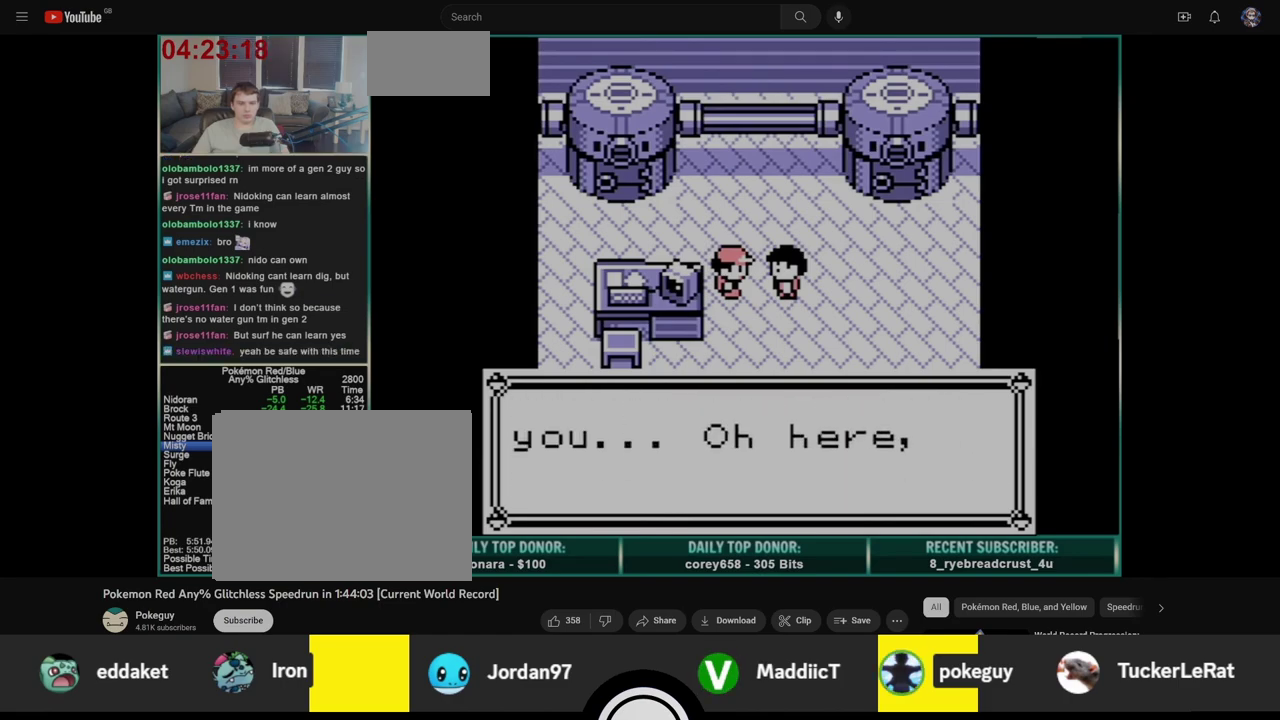
{"buttons": [], "events": [[50, "A", "up"], [50, "B", "down"], [117, "A", "down"], [133, "B", "up"], [200, "A", "up"], [200, "B", "down"], [283, "A", "down"], [283, "B", "up"], [333, "A", "up"]]}
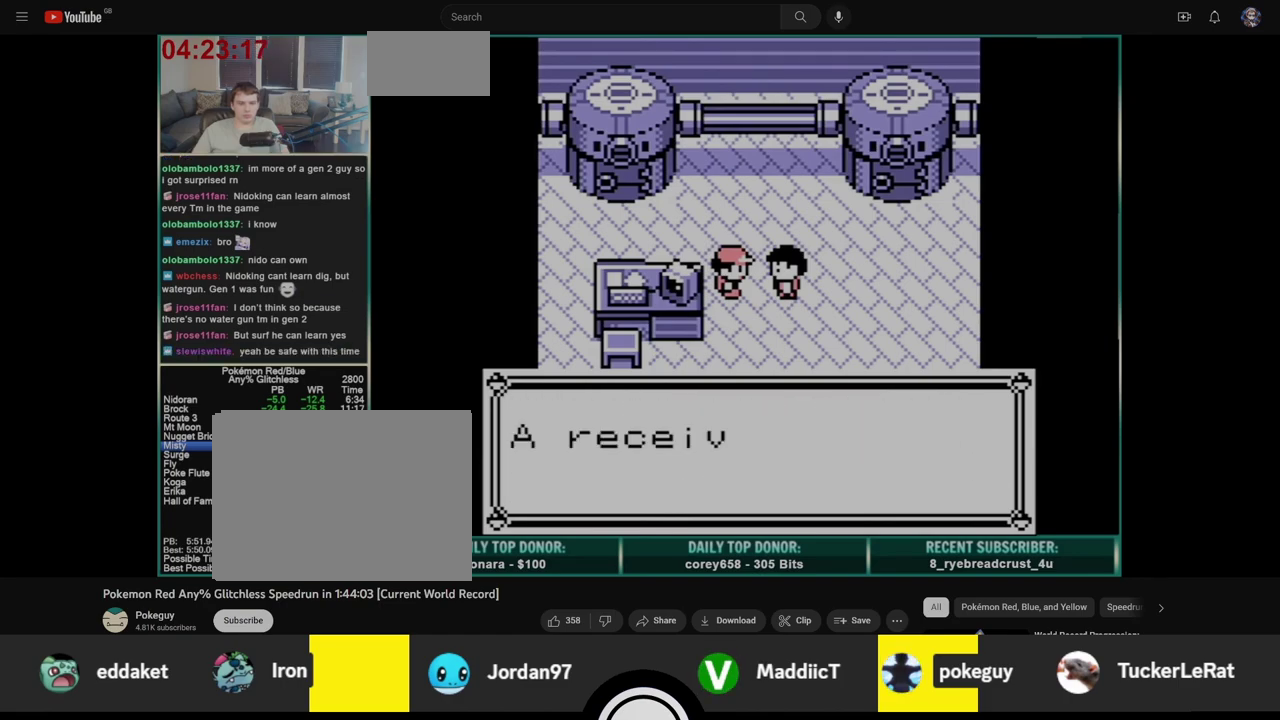
{"buttons": [], "events": []}
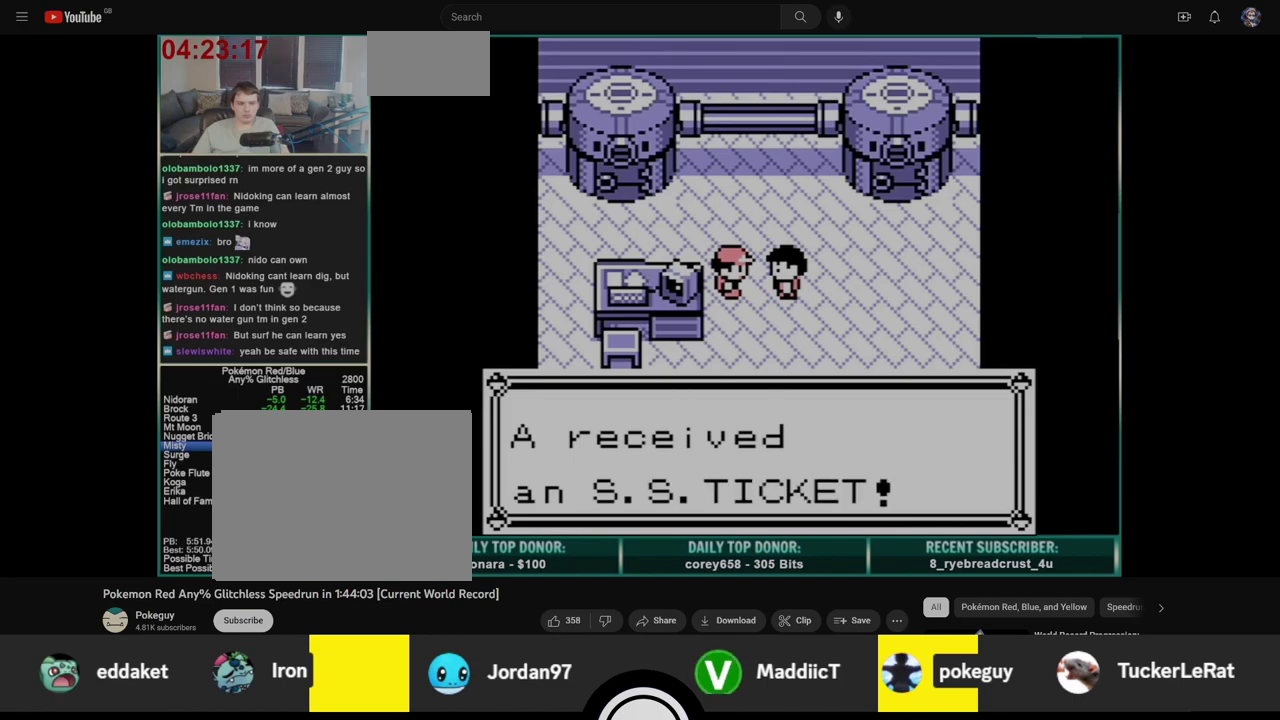
{"buttons": ["B"], "events": [[100, "B", "down"]]}
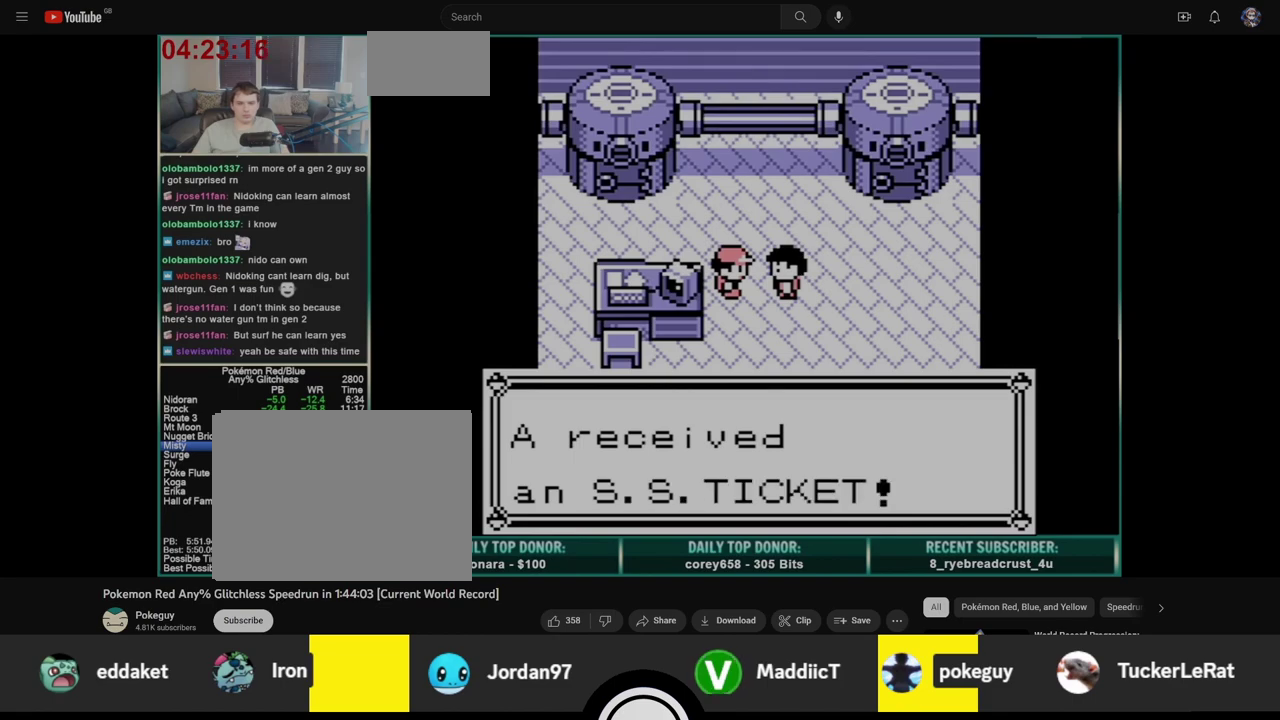
{"buttons": ["B"], "events": []}
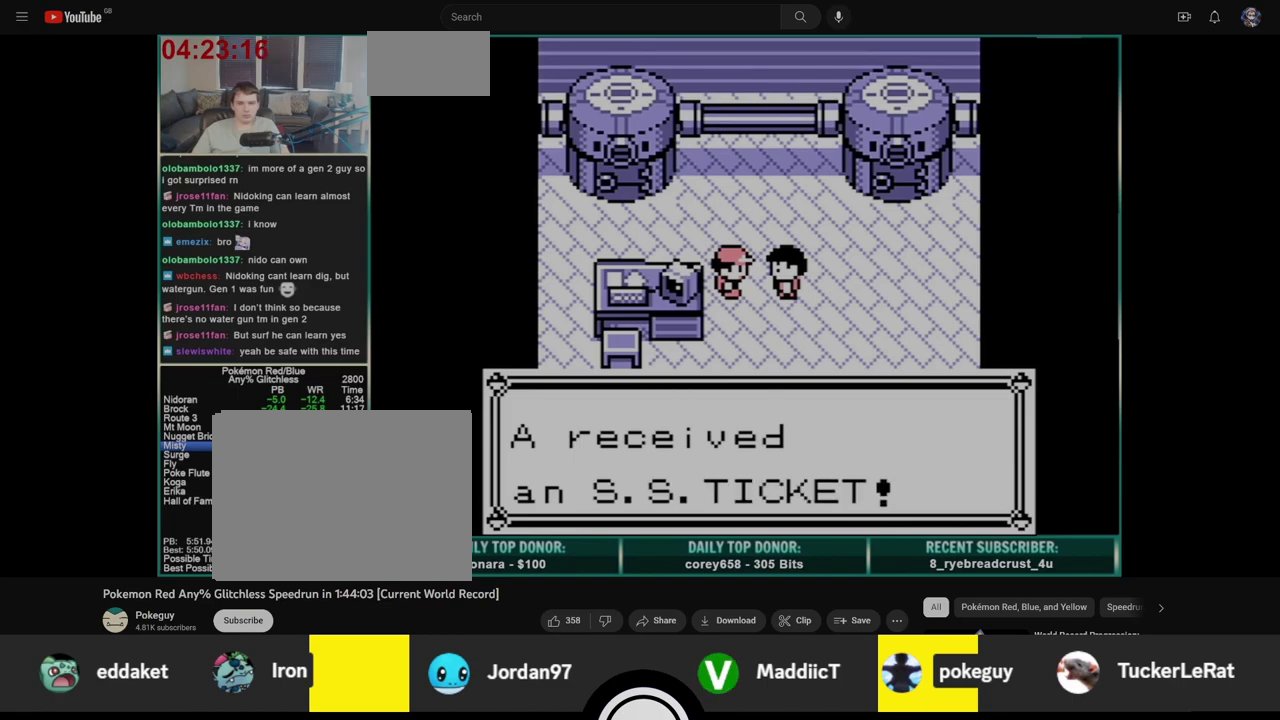
{"buttons": ["B"], "events": []}
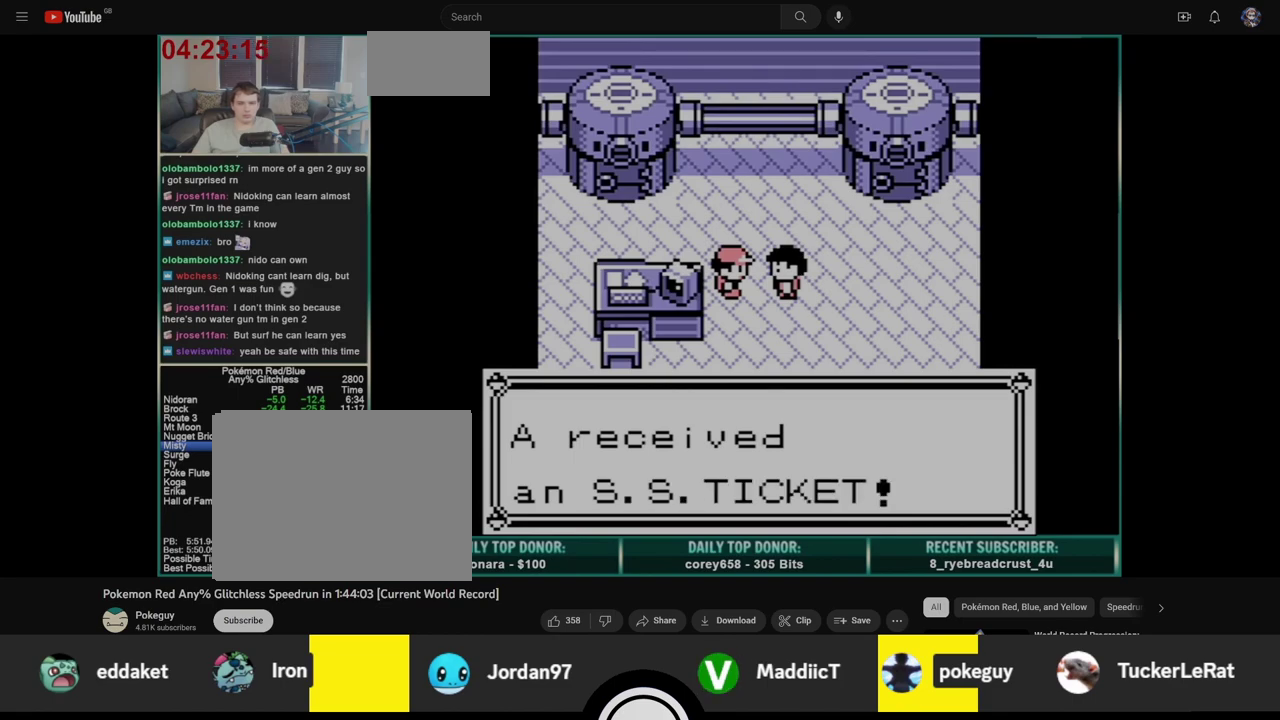
{"buttons": ["B"], "events": [[417, "A", "down"], [450, "B", "up"], [500, "A", "up"], [500, "B", "down"]]}
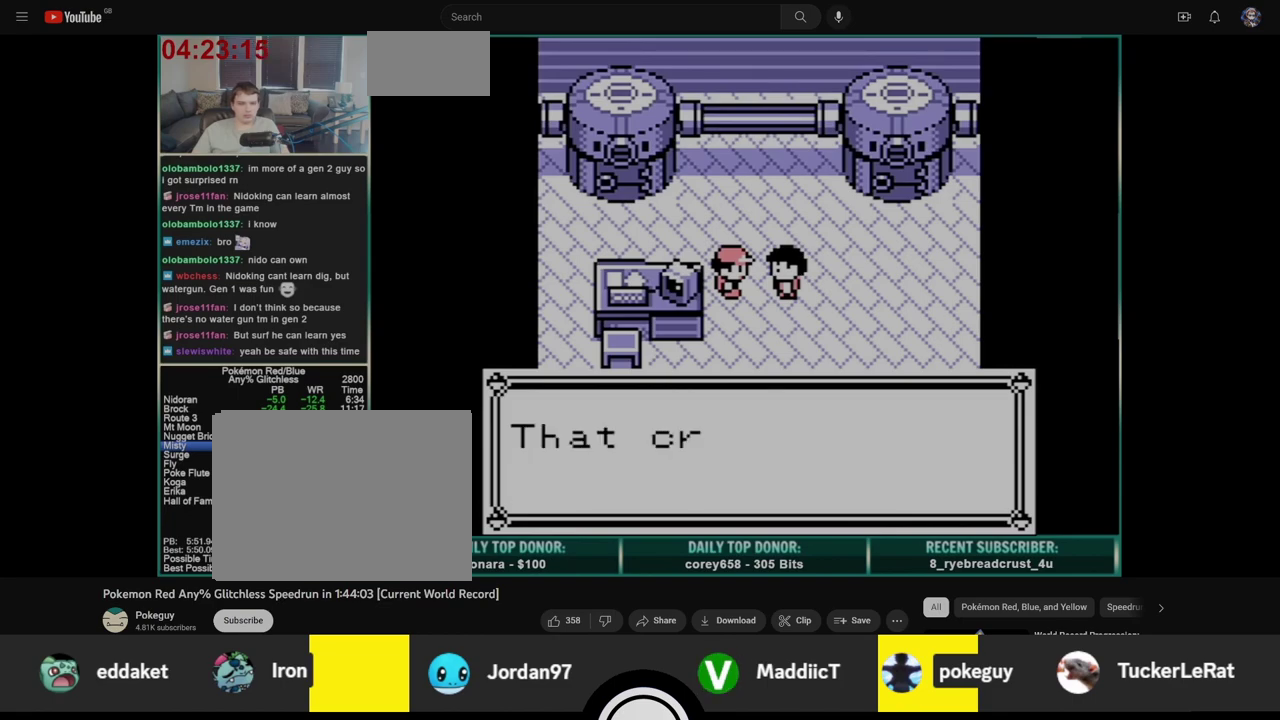
{"buttons": ["B"], "events": [[50, "A", "down"], [100, "B", "up"], [150, "A", "up"], [150, "B", "down"], [217, "A", "down"], [233, "B", "up"], [300, "A", "up"], [300, "B", "down"], [383, "A", "down"], [383, "B", "up"], [450, "A", "up"], [450, "B", "down"]]}
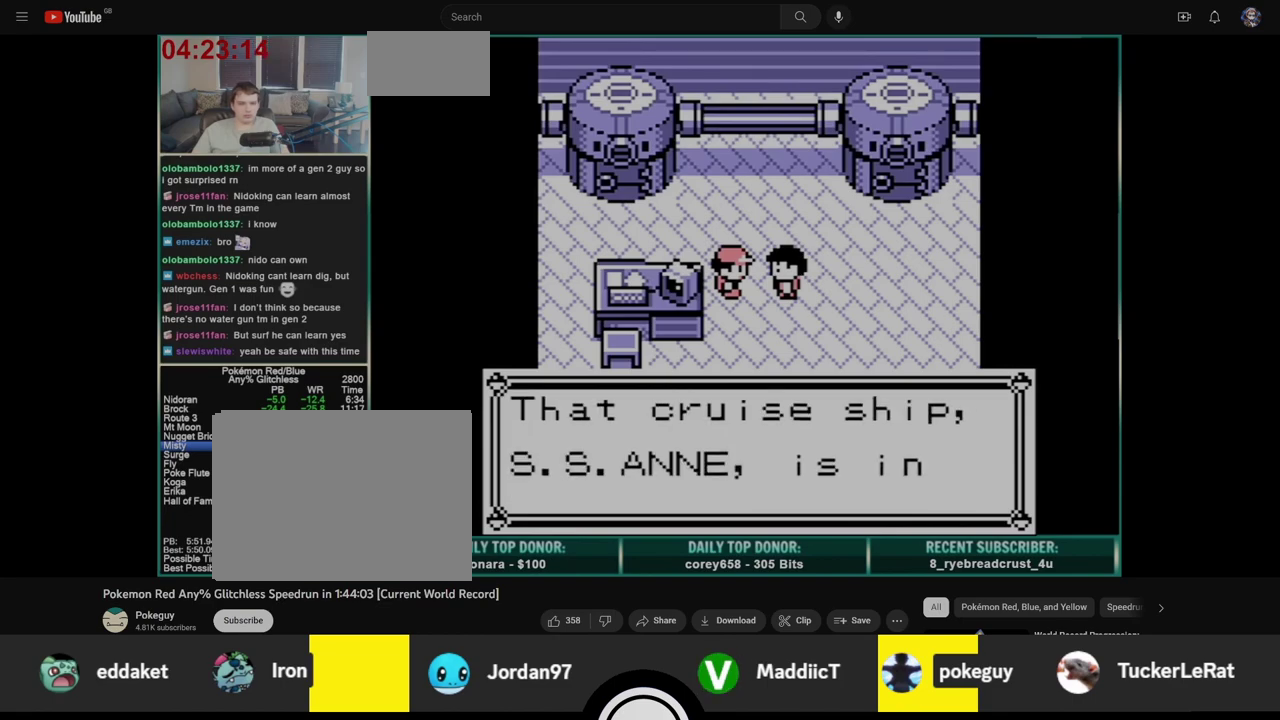
{"buttons": ["B"], "events": [[33, "A", "down"], [33, "B", "up"], [117, "A", "up"], [117, "B", "down"], [183, "A", "down"], [200, "B", "up"], [267, "A", "up"], [267, "B", "down"], [350, "A", "down"], [367, "B", "up"], [433, "A", "up"], [433, "B", "down"]]}
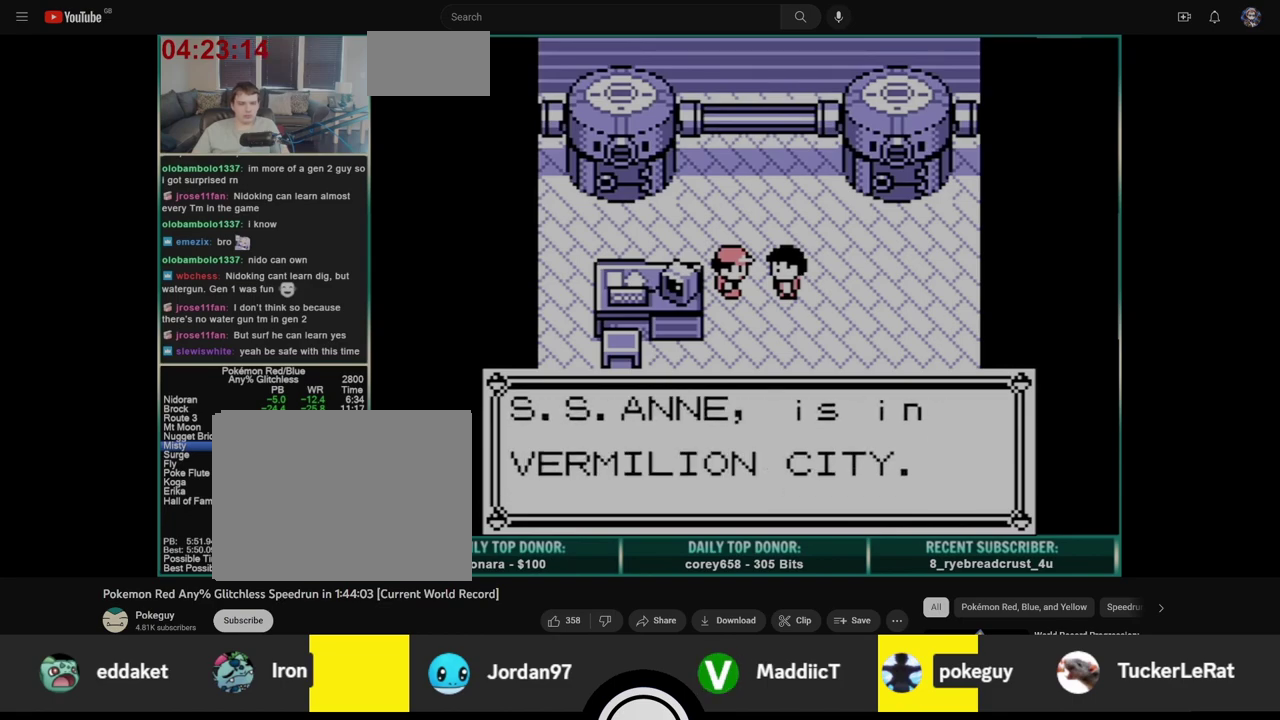
{"buttons": ["A", "B"], "events": [[17, "A", "down"], [33, "B", "up"], [100, "A", "up"], [100, "B", "down"], [183, "A", "down"], [183, "B", "up"], [250, "B", "down"], [267, "A", "up"], [333, "A", "down"], [350, "B", "up"], [417, "A", "up"], [417, "B", "down"], [500, "A", "down"]]}
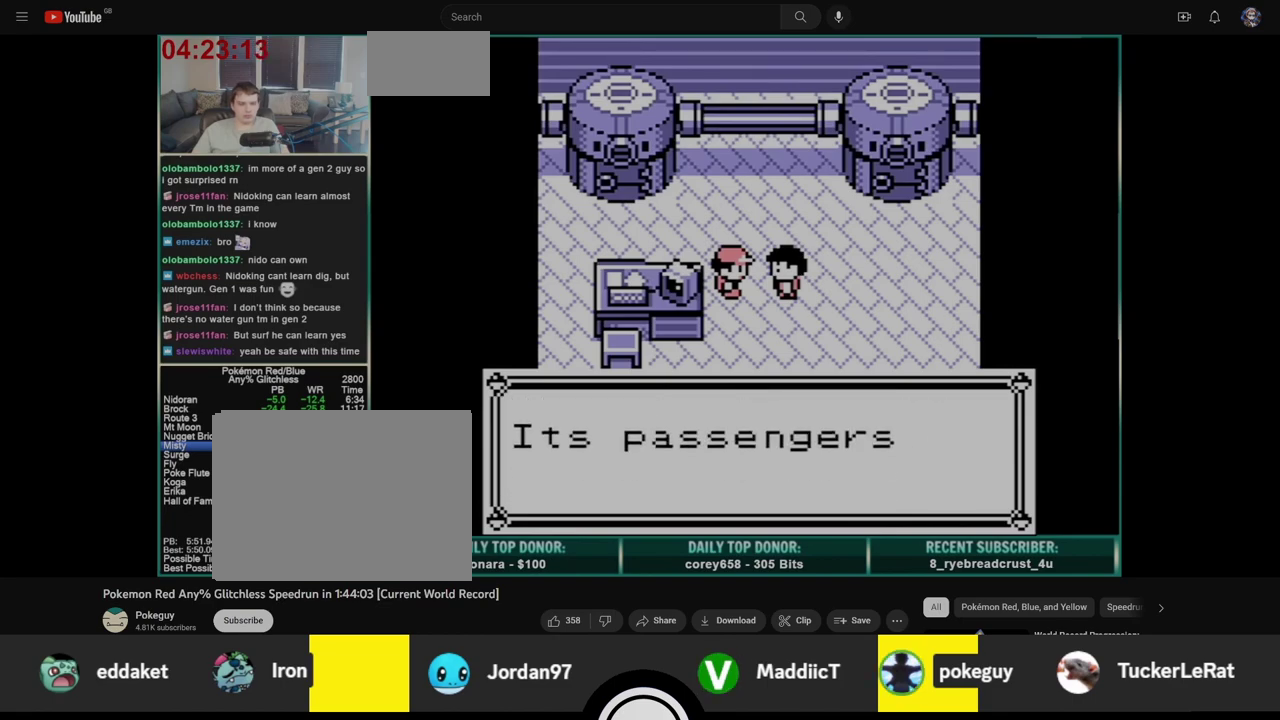
{"buttons": ["A"], "events": [[17, "B", "up"], [83, "A", "up"], [83, "B", "down"], [167, "A", "down"], [167, "B", "up"], [233, "B", "down"], [250, "A", "up"], [317, "B", "up"], [333, "A", "down"], [417, "A", "up"], [417, "B", "down"], [467, "B", "up"], [483, "A", "down"]]}
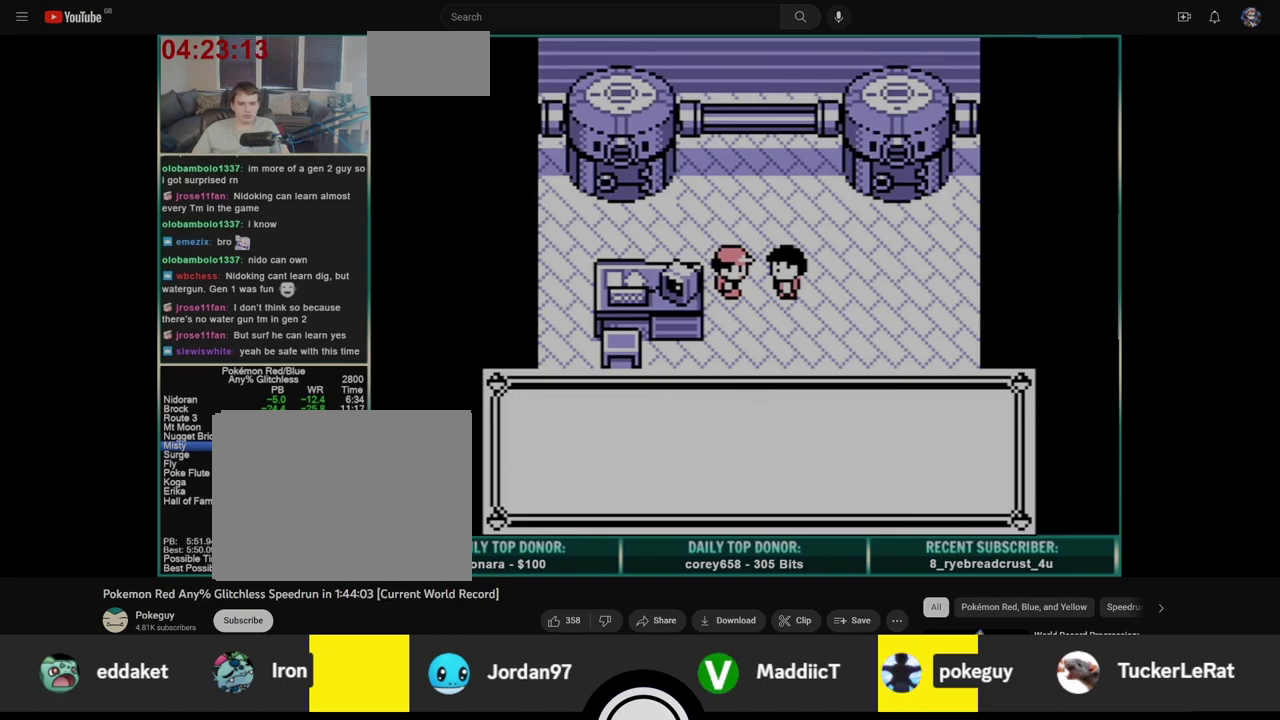
{"buttons": ["A"], "events": [[67, "A", "up"], [133, "A", "down"], [217, "B", "down"], [233, "A", "up"], [300, "A", "down"], [300, "B", "up"], [367, "B", "down"], [383, "A", "up"], [450, "A", "down"], [450, "B", "up"]]}
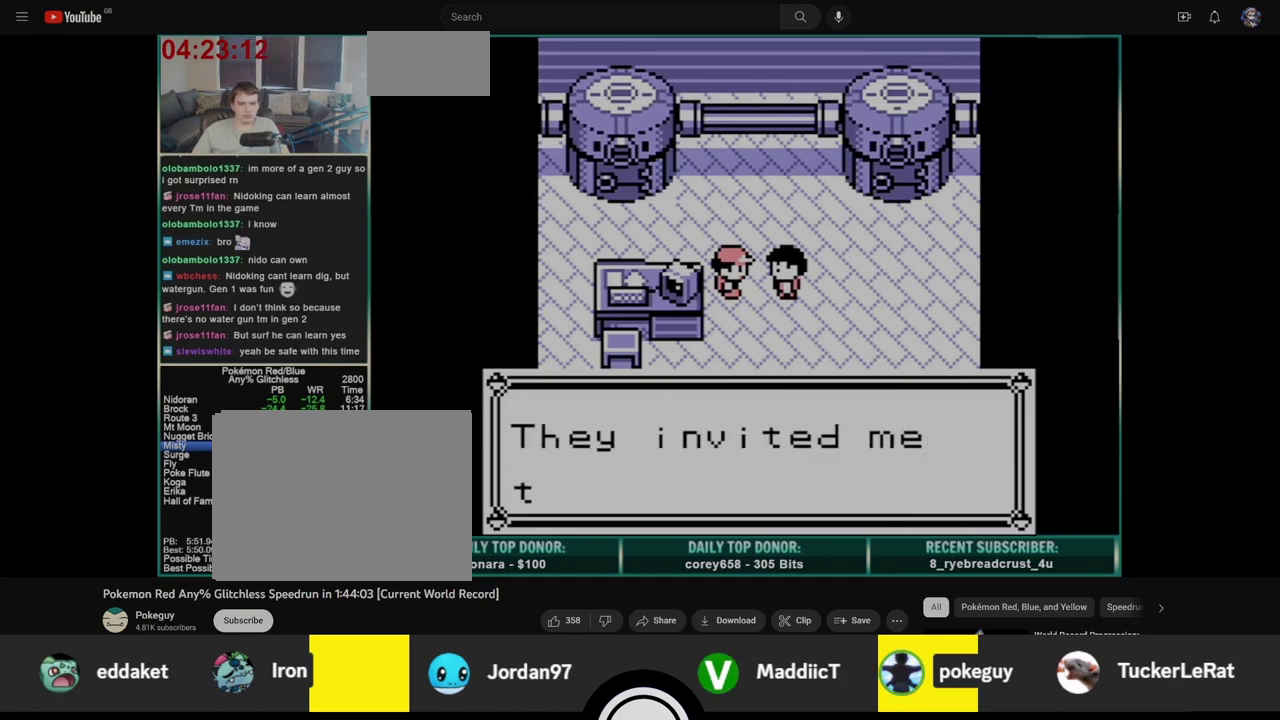
{"buttons": ["A"], "events": [[33, "A", "up"], [33, "B", "down"], [117, "A", "down"], [117, "B", "up"], [200, "A", "up"], [200, "B", "down"], [267, "B", "up"], [283, "A", "down"], [350, "B", "down"], [367, "A", "up"], [433, "A", "down"], [433, "B", "up"]]}
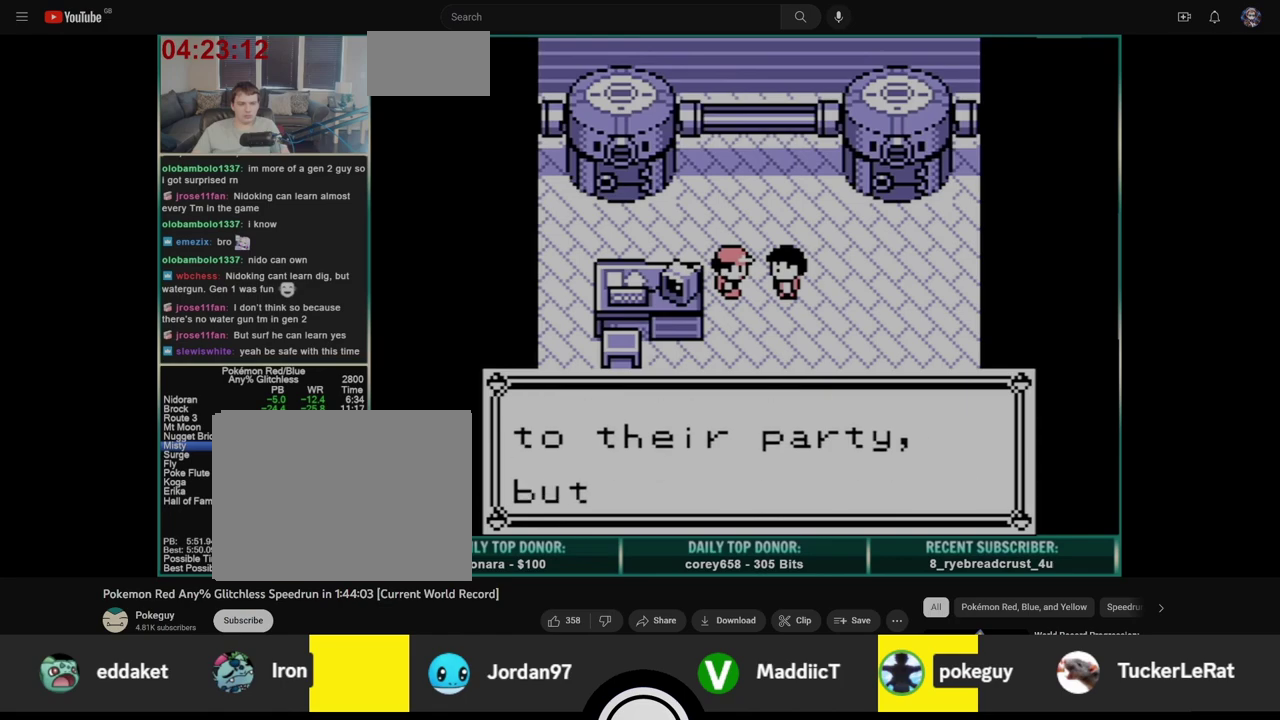
{"buttons": ["A", "B"], "events": [[17, "A", "up"], [17, "B", "down"], [100, "A", "down"], [100, "B", "up"], [183, "A", "up"], [183, "B", "down"], [250, "B", "up"], [267, "A", "down"], [350, "A", "up"], [350, "B", "down"], [417, "B", "up"], [433, "A", "down"], [500, "B", "down"]]}
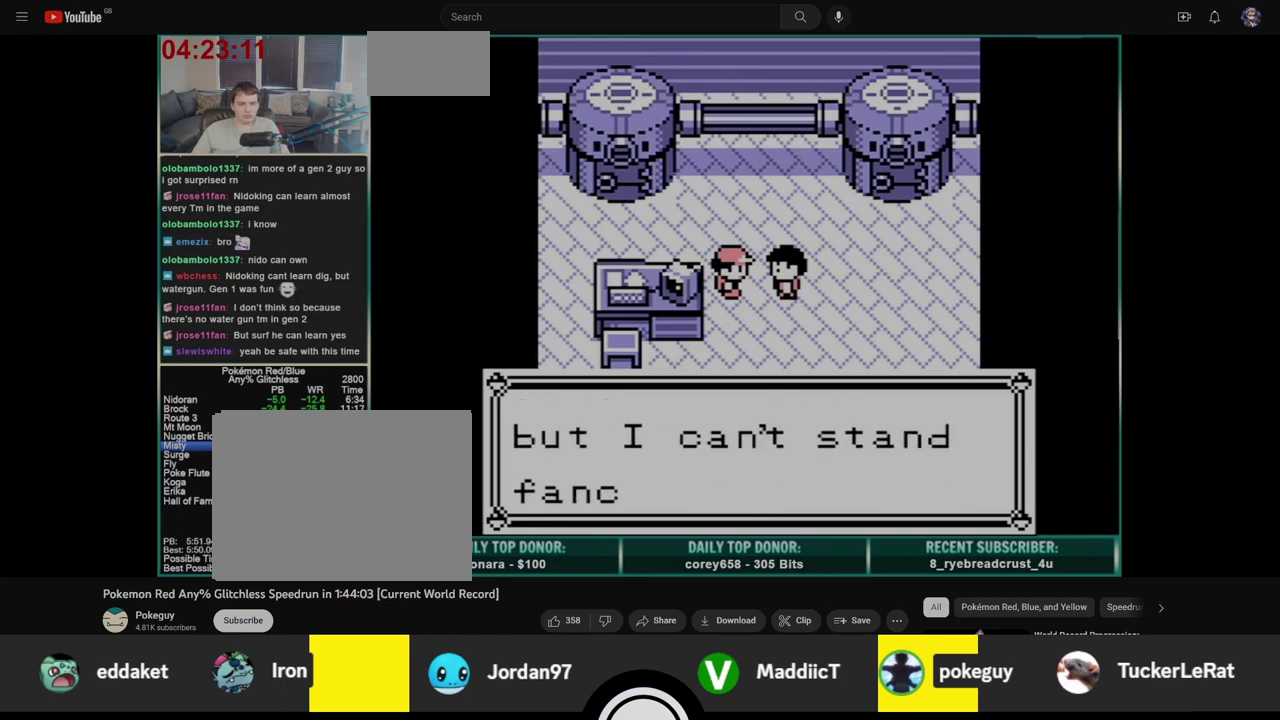
{"buttons": ["B"], "events": [[17, "A", "up"], [83, "B", "up"], [100, "A", "down"], [150, "B", "down"], [183, "A", "up"], [233, "B", "up"], [250, "A", "down"], [317, "B", "down"], [333, "A", "up"], [400, "B", "up"], [417, "A", "down"], [483, "B", "down"], [500, "A", "up"]]}
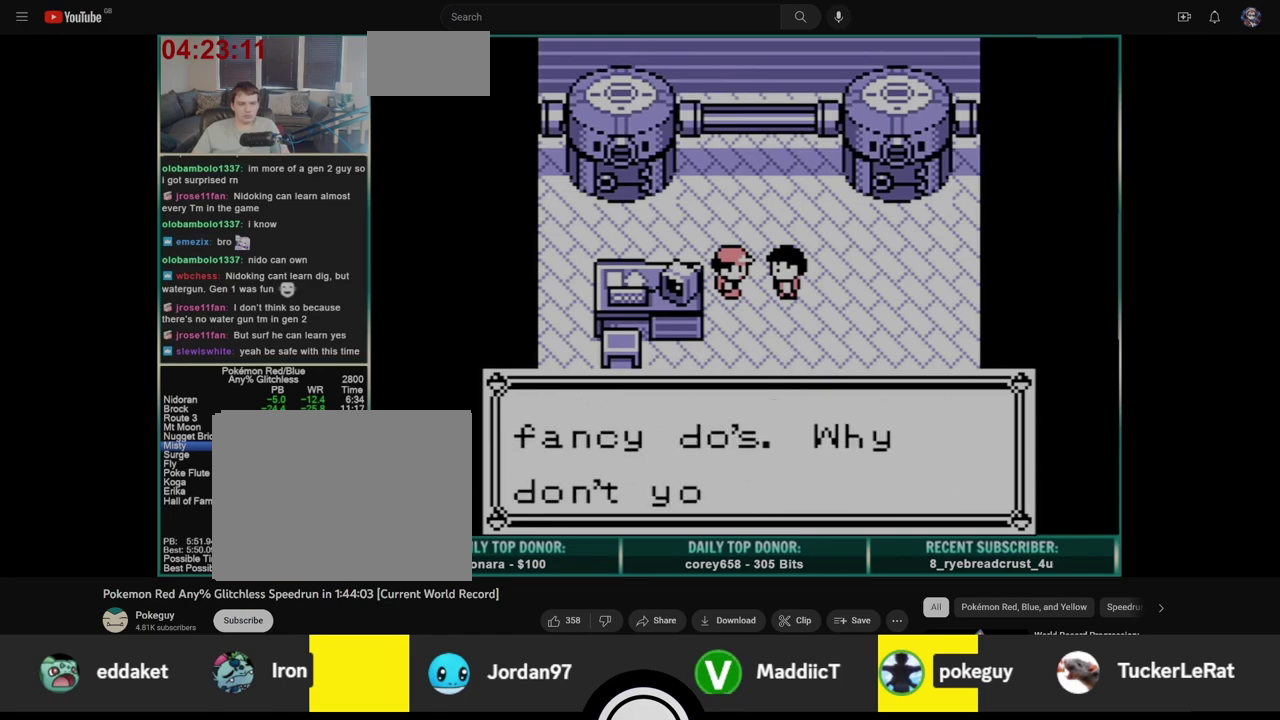
{"buttons": [], "events": [[67, "B", "up"], [83, "A", "down"], [133, "B", "down"], [150, "A", "up"], [200, "B", "up"], [217, "A", "down"], [283, "A", "up"]]}
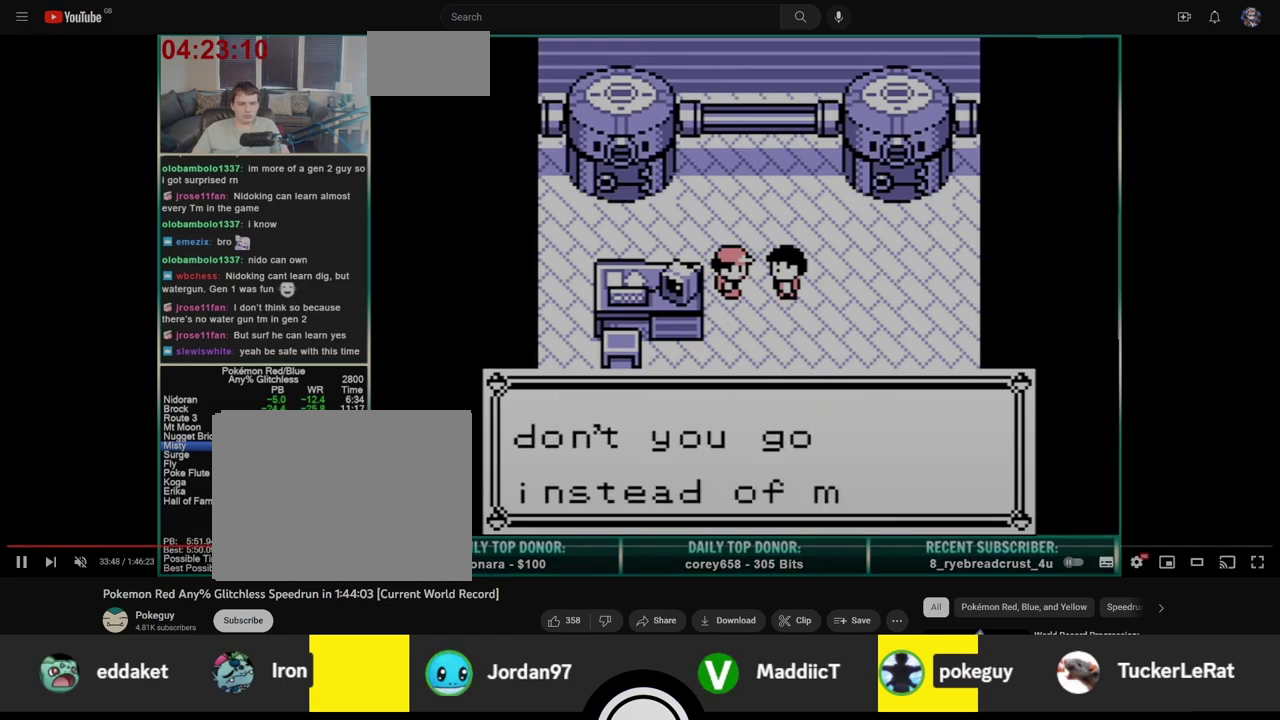
{"buttons": [], "events": [[33, "B", "down"], [100, "B", "up"], [117, "START", "down"], [433, "START", "up"]]}
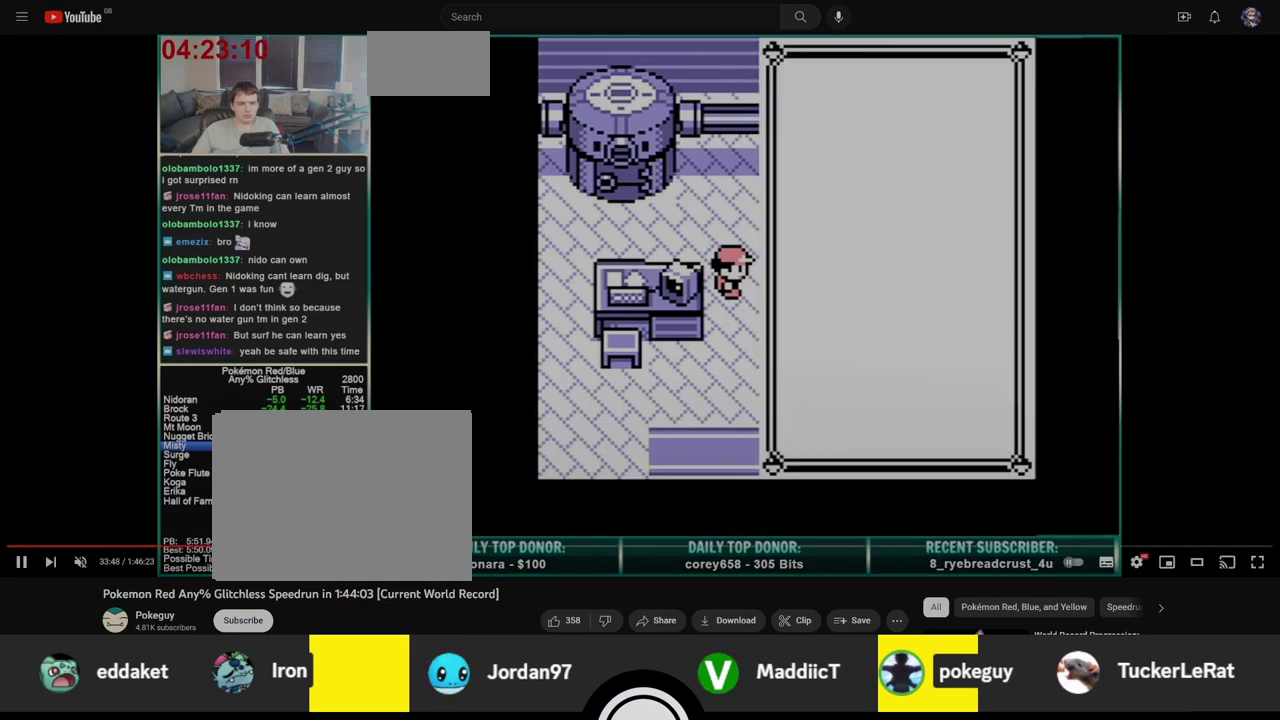
{"buttons": ["A", "DPAD_LEFT"], "events": [[133, "DPAD_DOWN", "down"], [217, "DPAD_DOWN", "up"], [283, "DPAD_DOWN", "down"], [317, "A", "down"], [450, "DPAD_DOWN", "up"], [450, "DPAD_LEFT", "down"]]}
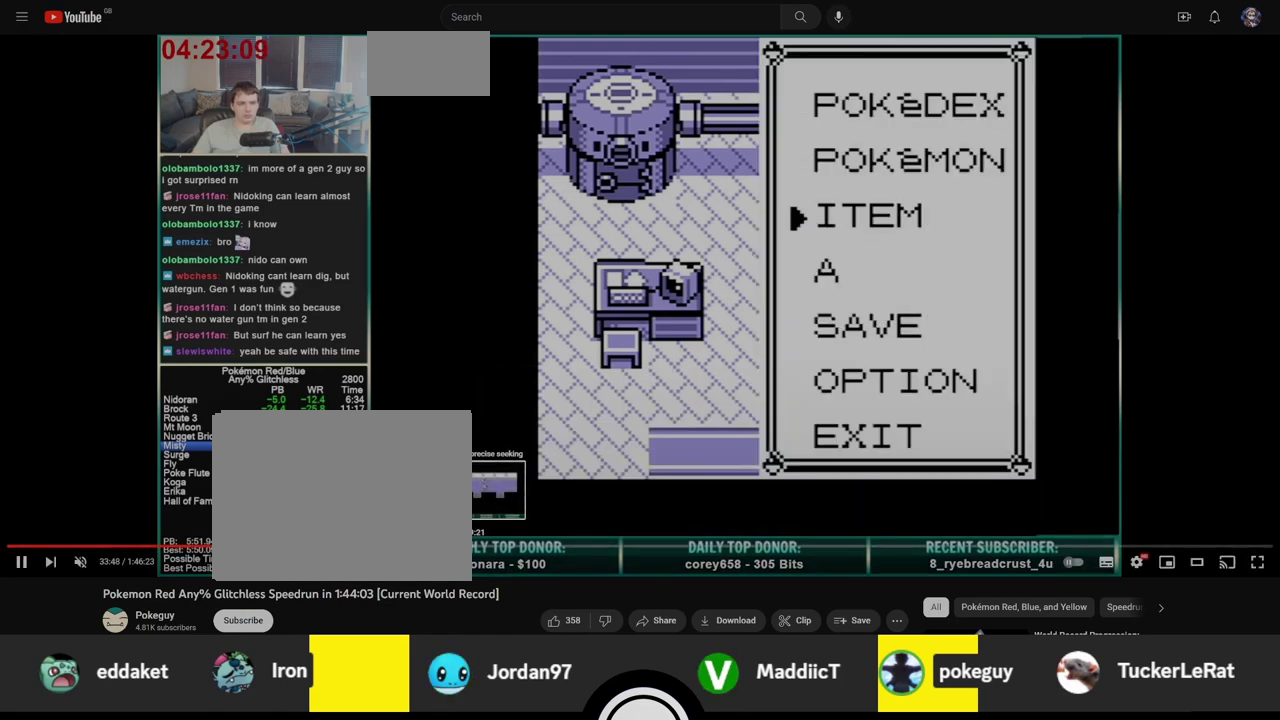
{"buttons": ["A"], "events": [[117, "A", "up"], [183, "A", "down"], [183, "DPAD_LEFT", "up"], [267, "A", "up"], [317, "A", "down"], [383, "A", "up"], [467, "A", "down"]]}
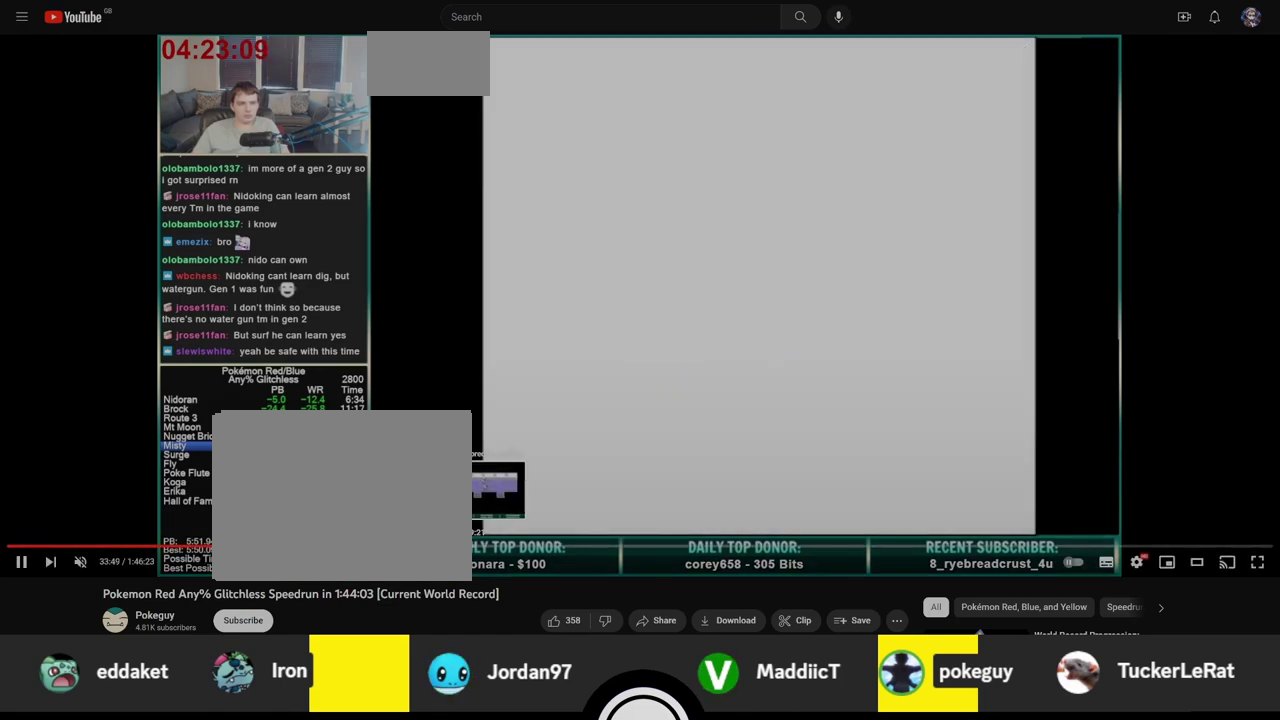
{"buttons": ["B"], "events": [[33, "A", "up"], [100, "A", "down"], [283, "A", "up"], [333, "A", "down"], [417, "A", "up"], [483, "B", "down"]]}
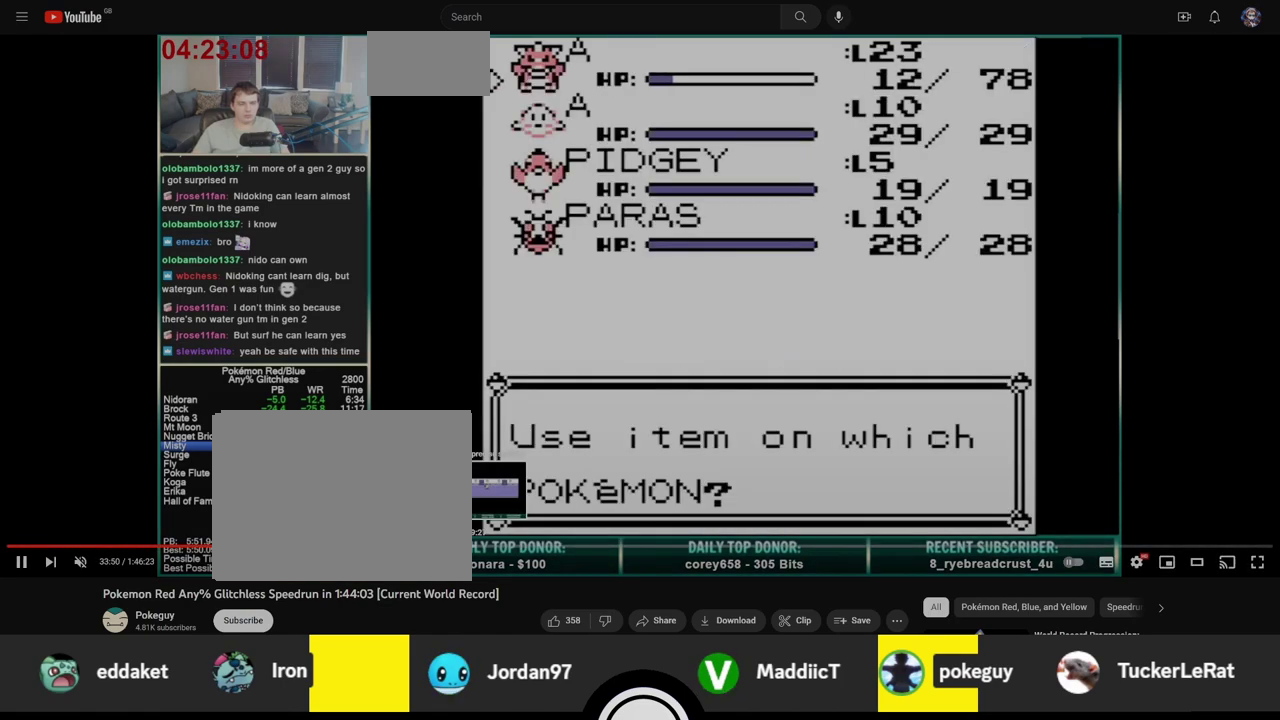
{"buttons": ["B"], "events": []}
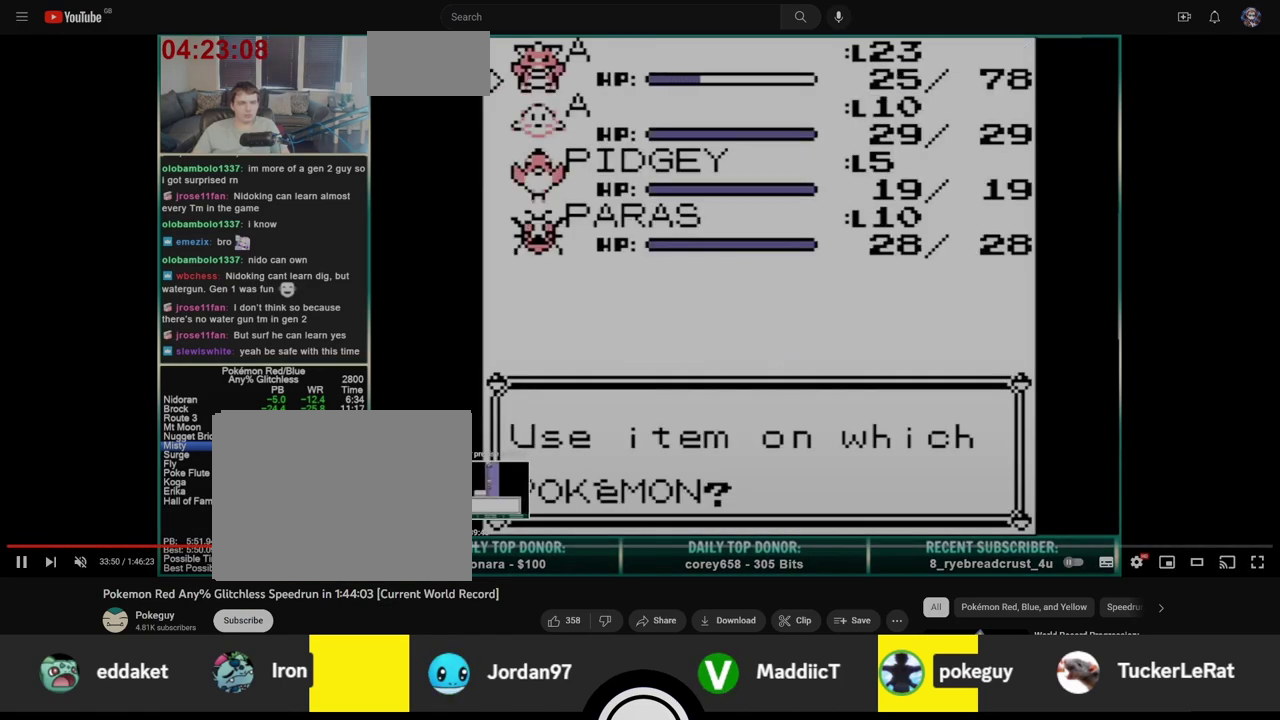
{"buttons": ["B"], "events": []}
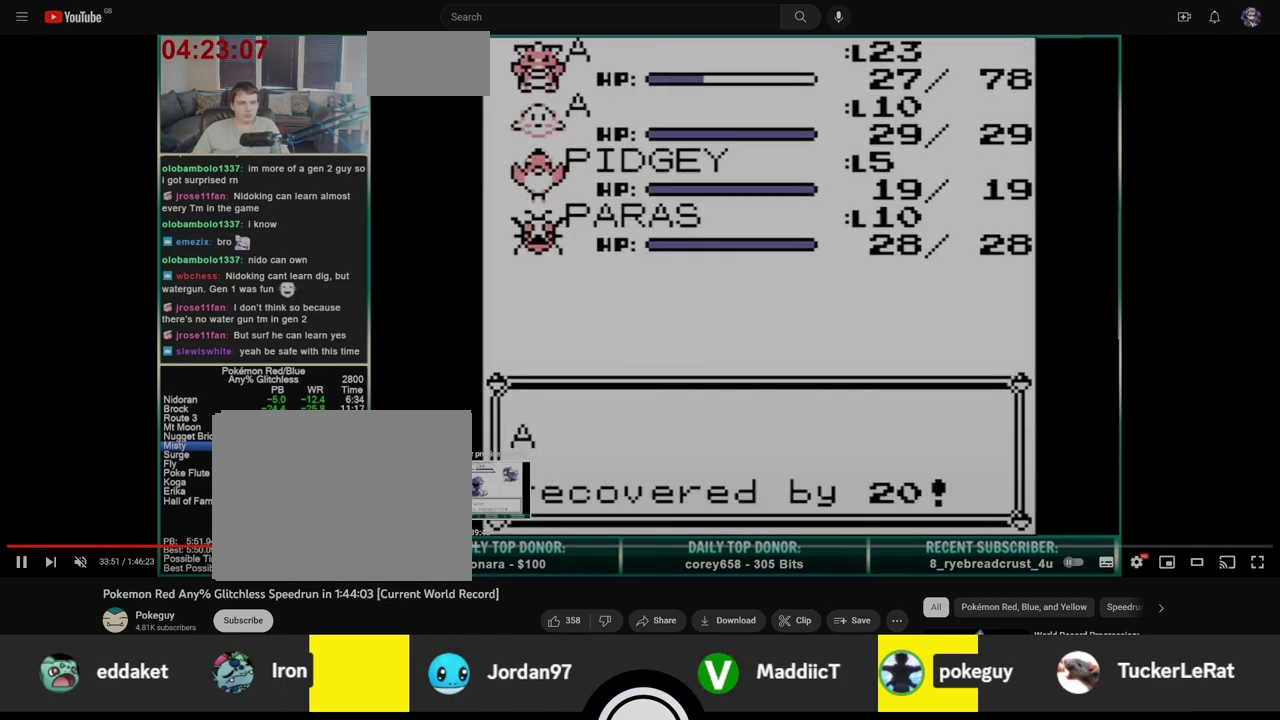
{"buttons": ["B"], "events": []}
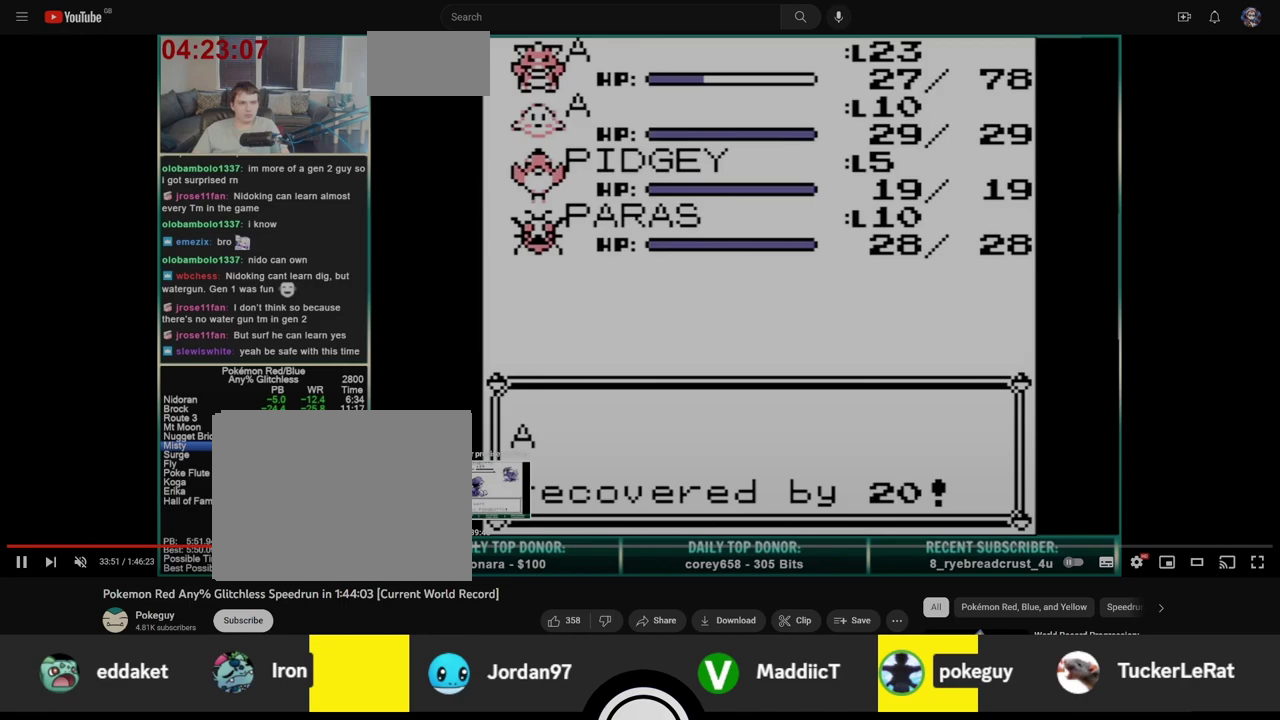
{"buttons": ["A", "DPAD_LEFT"], "events": [[283, "A", "down"], [300, "DPAD_LEFT", "down"], [333, "B", "up"]]}
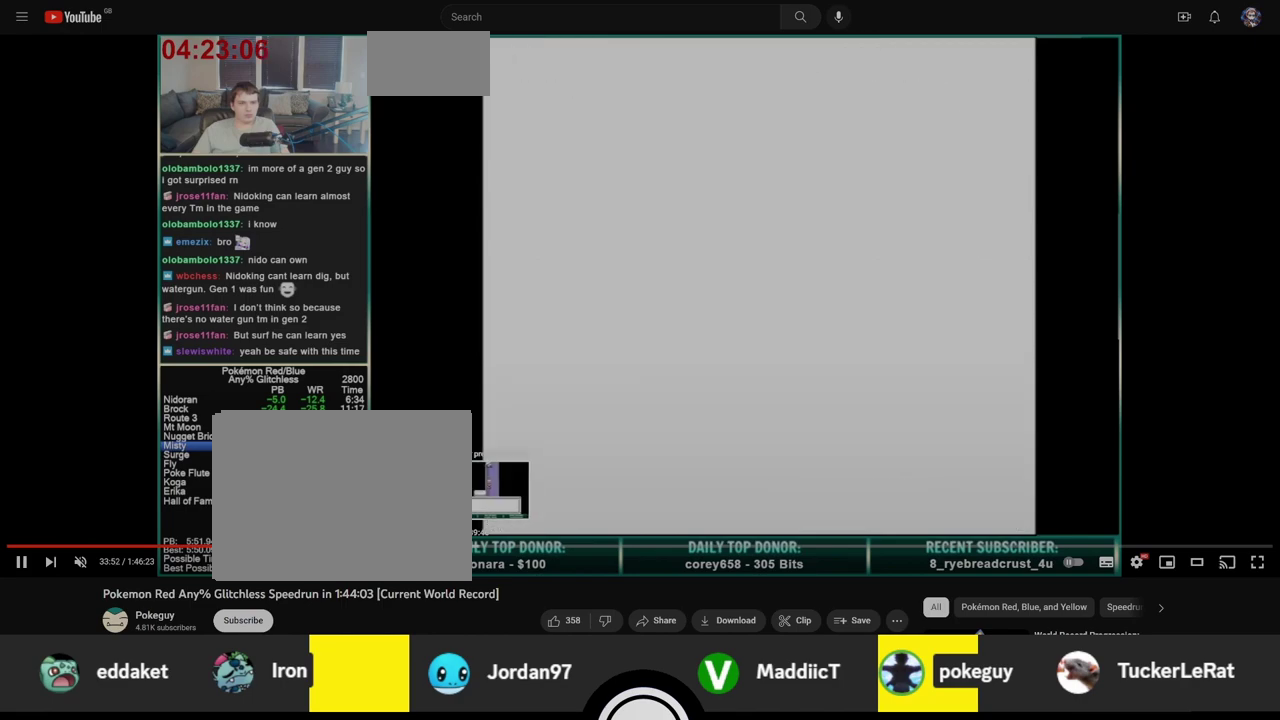
{"buttons": ["A", "DPAD_LEFT"], "events": []}
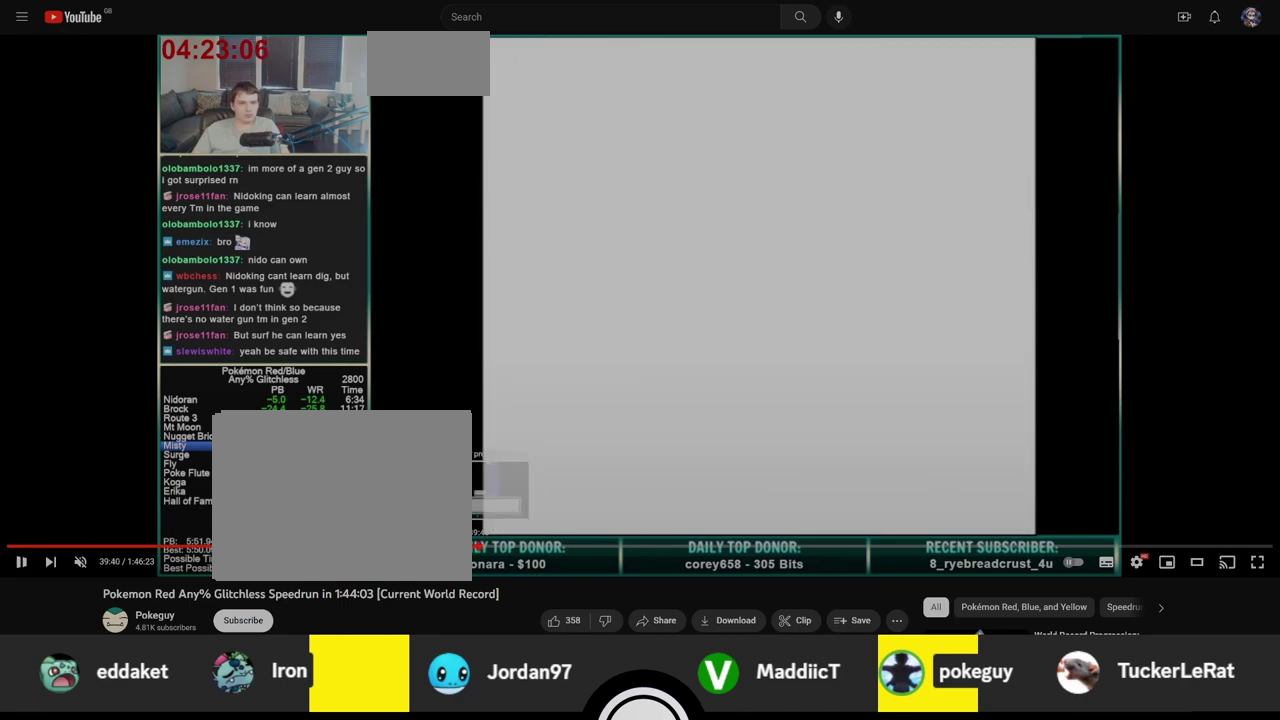
{"buttons": ["A", "DPAD_LEFT"], "events": []}
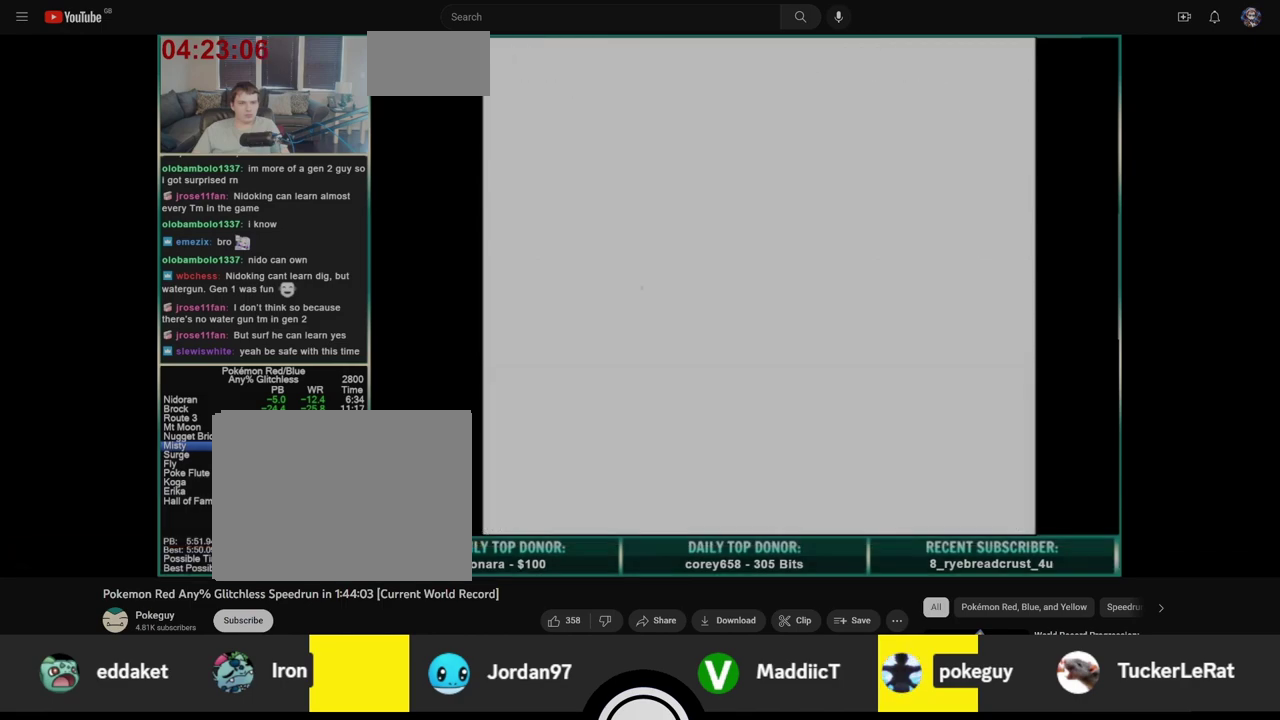
{"buttons": ["A"], "events": [[200, "A", "up"], [200, "B", "down"], [200, "DPAD_LEFT", "up"], [367, "B", "up"], [383, "A", "down"]]}
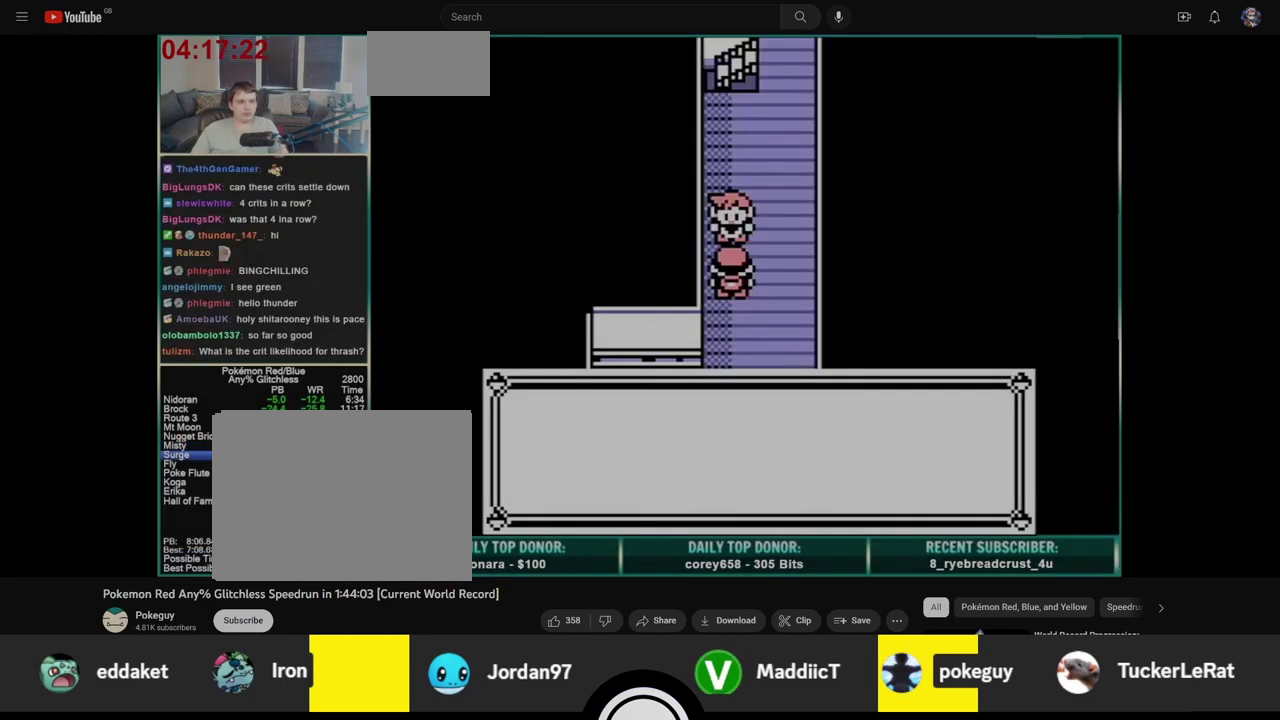
{"buttons": ["B"], "events": [[250, "A", "up"], [283, "B", "down"]]}